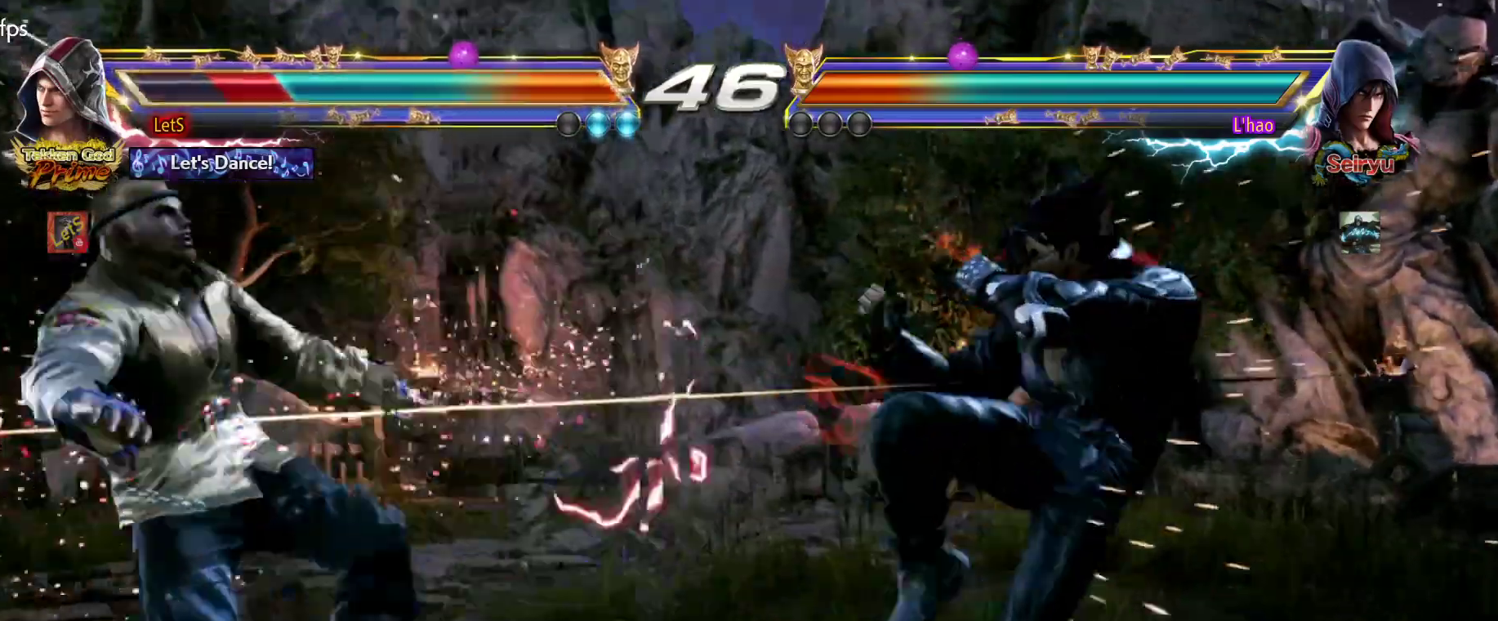
Gameplay with a controller (PlayStation layout); each line is a JSON object with the inputs held at the frame after it. "events" lists button and stick changes between this image and that frame as [ms after this image, input, new state], when the widget could be followed in between.
{"buttons": ["CROSS"], "left_stick": "center", "right_stick": "center", "events": [[33, "CIRCLE", "up"], [33, "DPAD_RIGHT", "up"], [300, "CROSS", "down"], [400, "CROSS", "up"], [467, "CROSS", "down"]]}
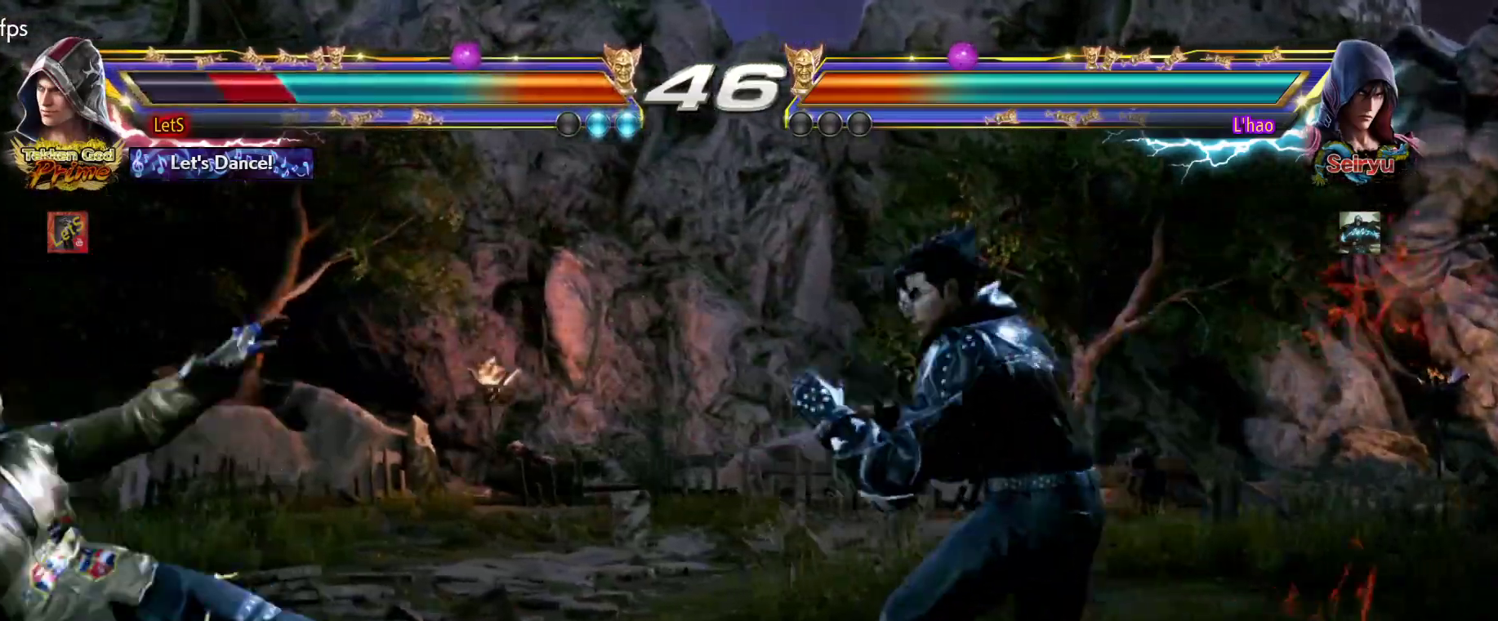
{"buttons": [], "left_stick": "center", "right_stick": "center", "events": [[200, "CROSS", "up"]]}
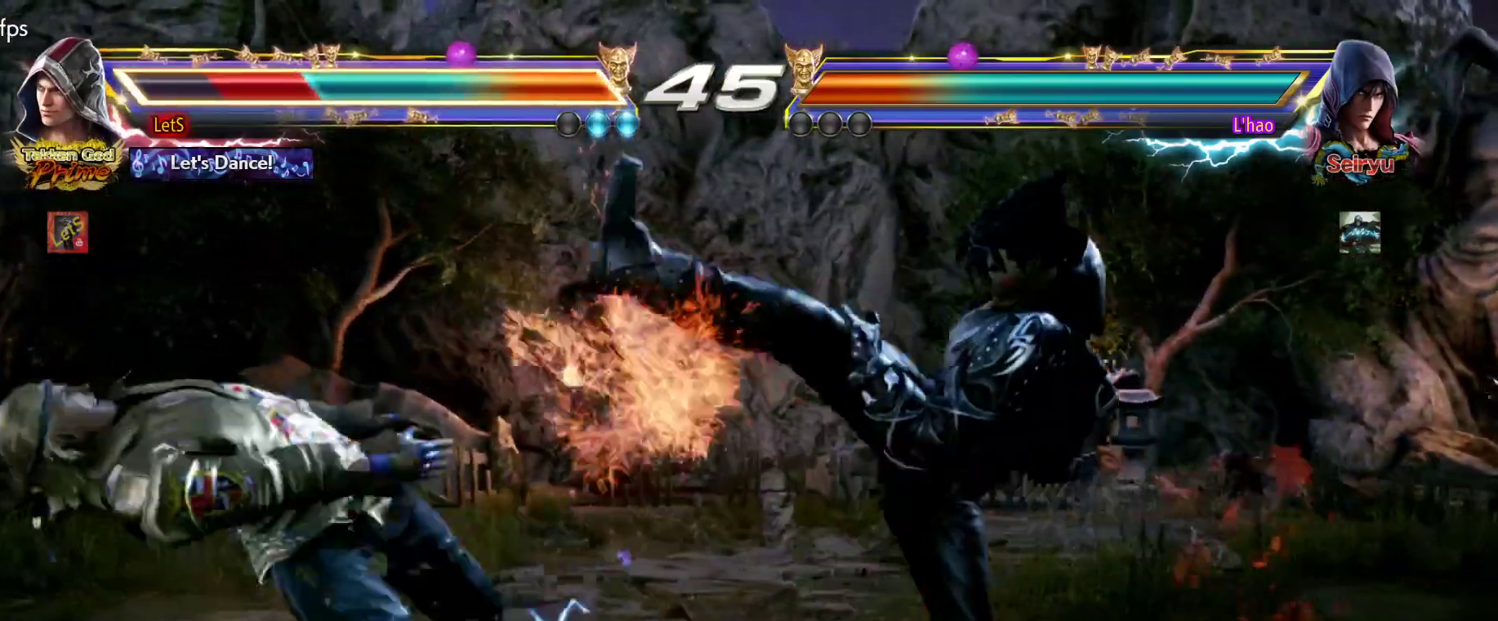
{"buttons": [], "left_stick": "center", "right_stick": "center", "events": [[200, "CROSS", "down"], [333, "CROSS", "up"], [400, "CROSS", "down"], [467, "CROSS", "up"]]}
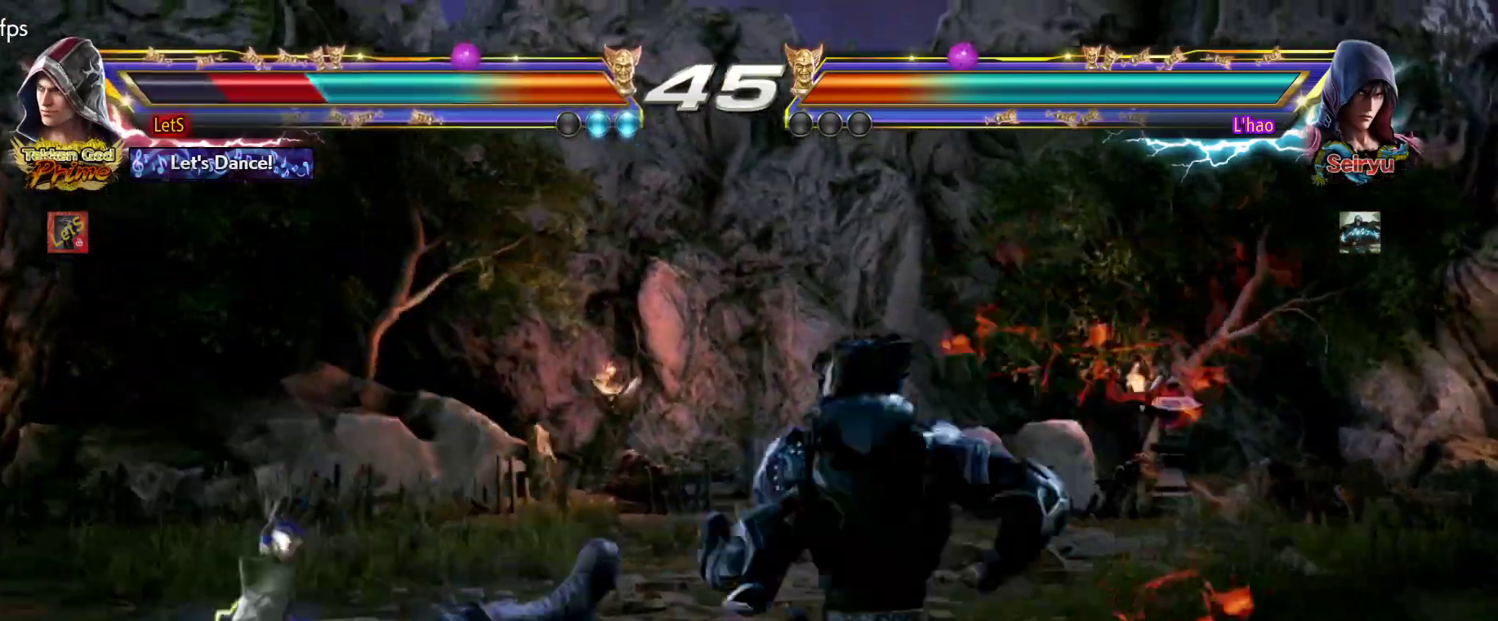
{"buttons": ["SQUARE"], "left_stick": "center", "right_stick": "center", "events": [[33, "CROSS", "down"], [300, "CROSS", "up"], [500, "SQUARE", "down"]]}
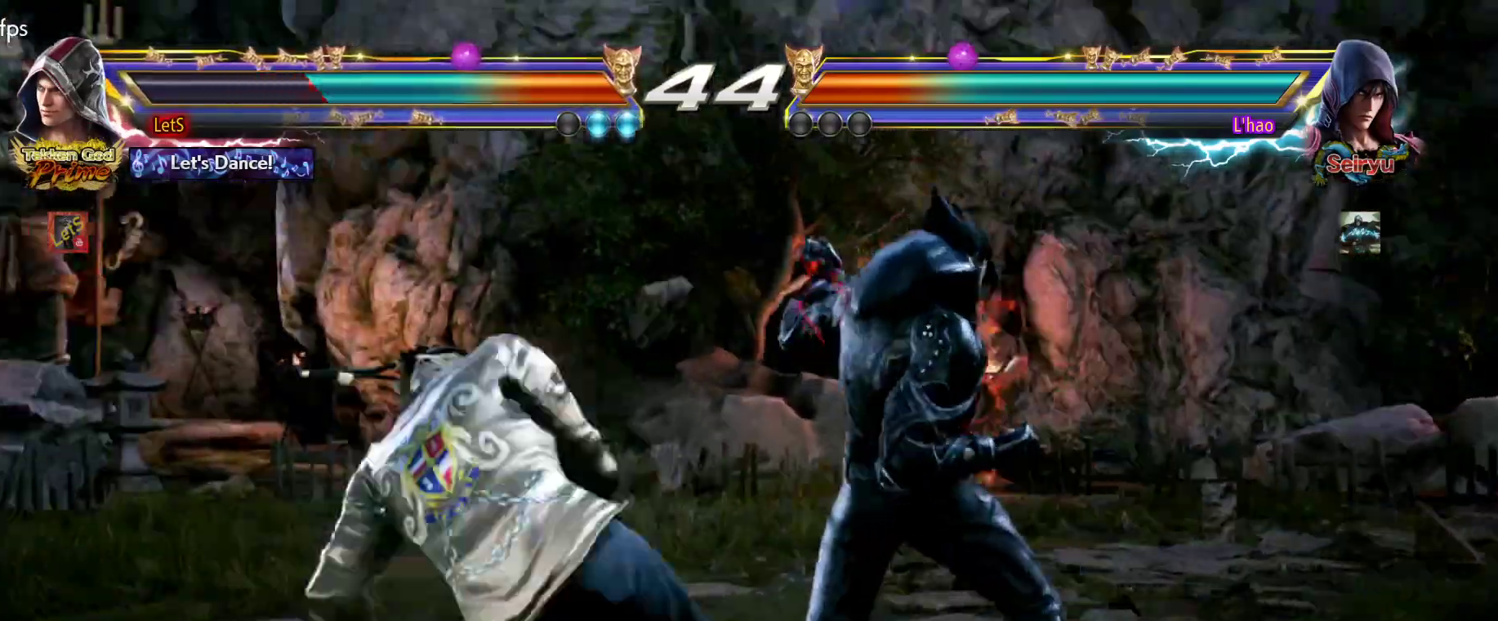
{"buttons": ["DPAD_RIGHT"], "left_stick": "center", "right_stick": "center", "events": [[133, "SQUARE", "up"], [267, "SQUARE", "down"], [400, "SQUARE", "up"], [467, "DPAD_RIGHT", "down"]]}
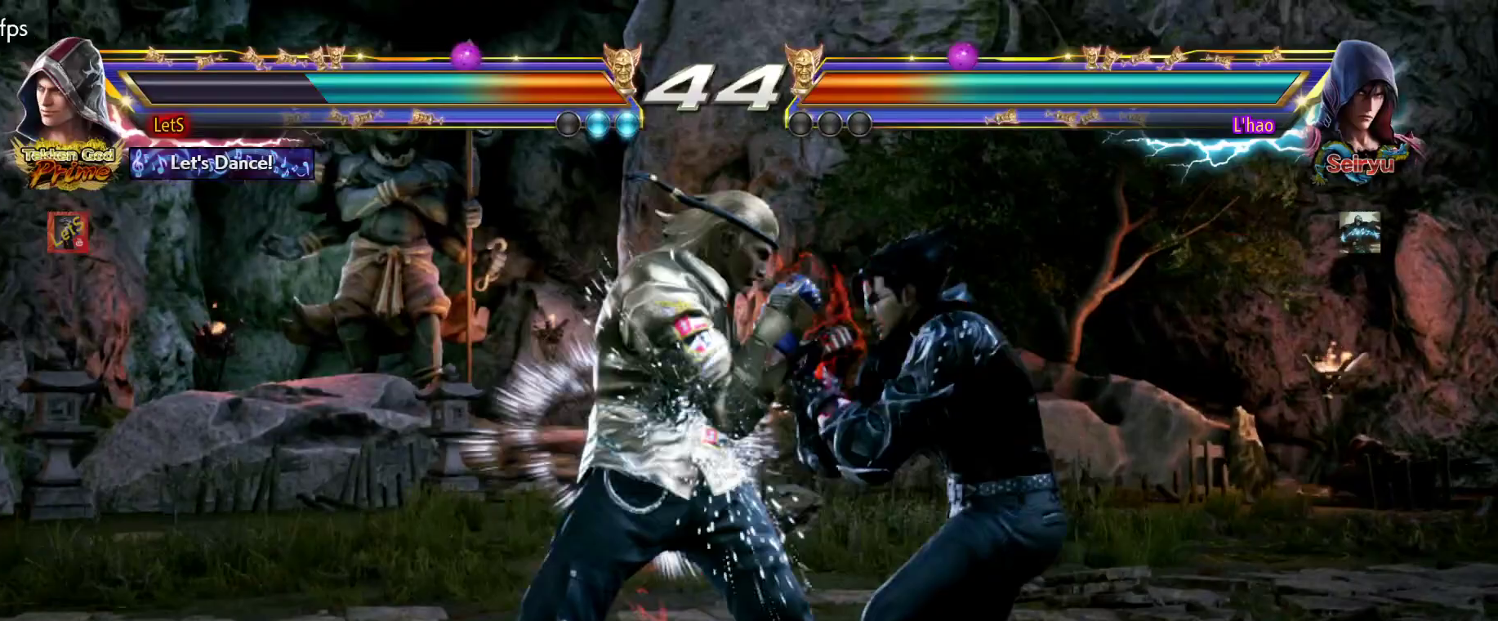
{"buttons": [], "left_stick": "center", "right_stick": "center", "events": [[33, "CROSS", "down"], [433, "CROSS", "up"], [500, "DPAD_RIGHT", "up"]]}
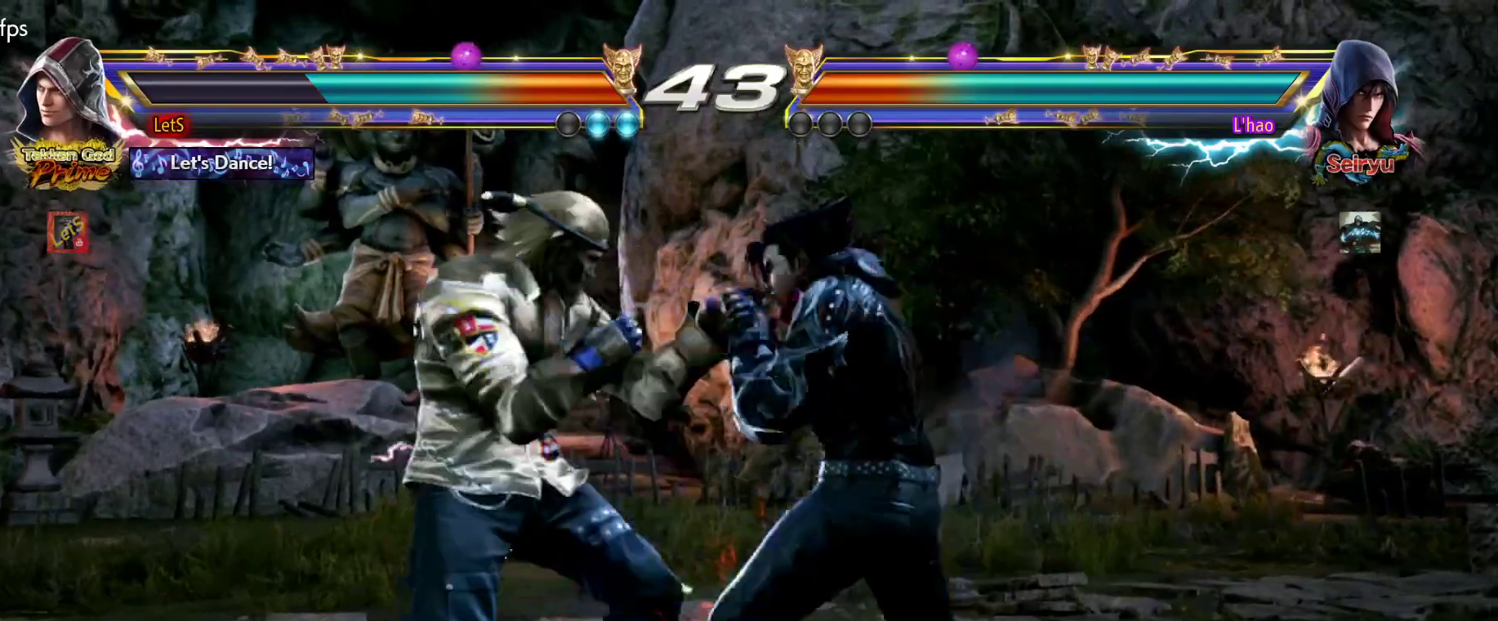
{"buttons": ["DPAD_DOWN", "DPAD_LEFT"], "left_stick": "center", "right_stick": "center", "events": [[100, "DPAD_LEFT", "down"], [200, "DPAD_LEFT", "up"], [233, "DPAD_LEFT", "down"], [467, "DPAD_DOWN", "down"]]}
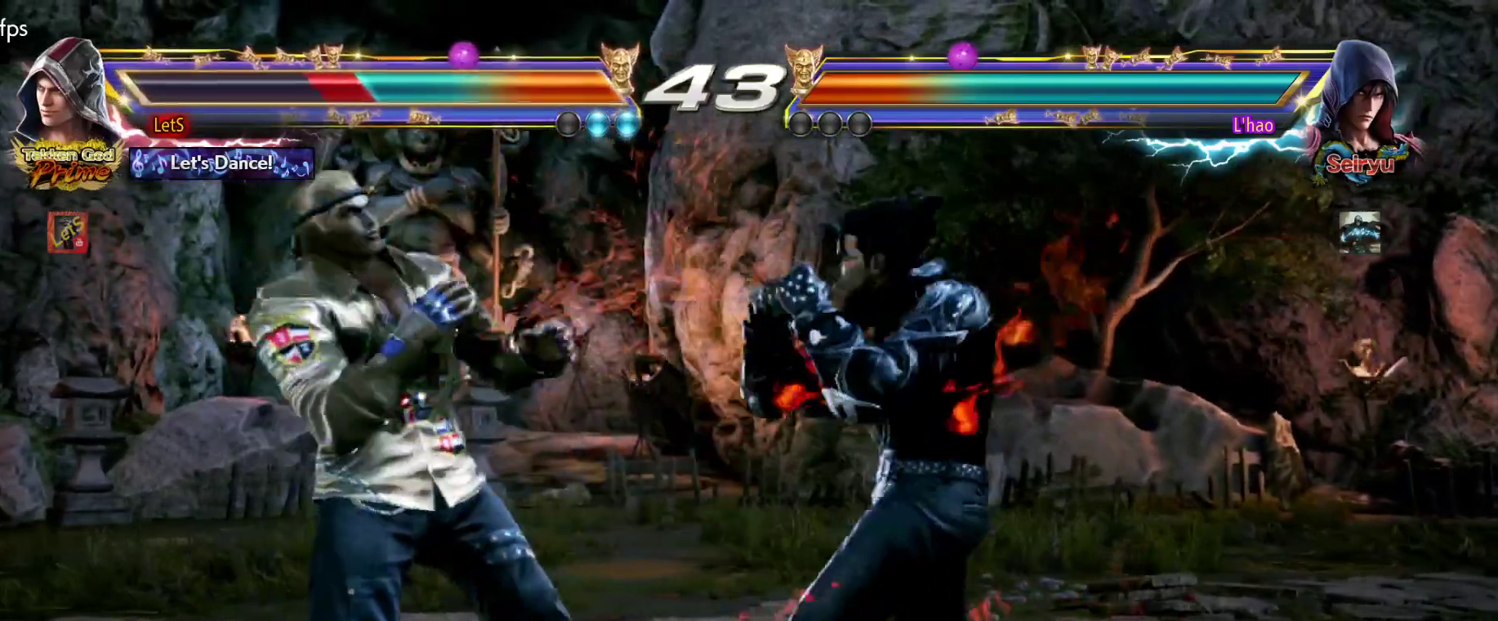
{"buttons": ["DPAD_LEFT"], "left_stick": "center", "right_stick": "center", "events": [[100, "DPAD_DOWN", "up"], [133, "DPAD_LEFT", "up"], [200, "DPAD_LEFT", "down"], [333, "DPAD_DOWN", "down"], [400, "DPAD_DOWN", "up"], [433, "DPAD_LEFT", "up"], [500, "DPAD_LEFT", "down"]]}
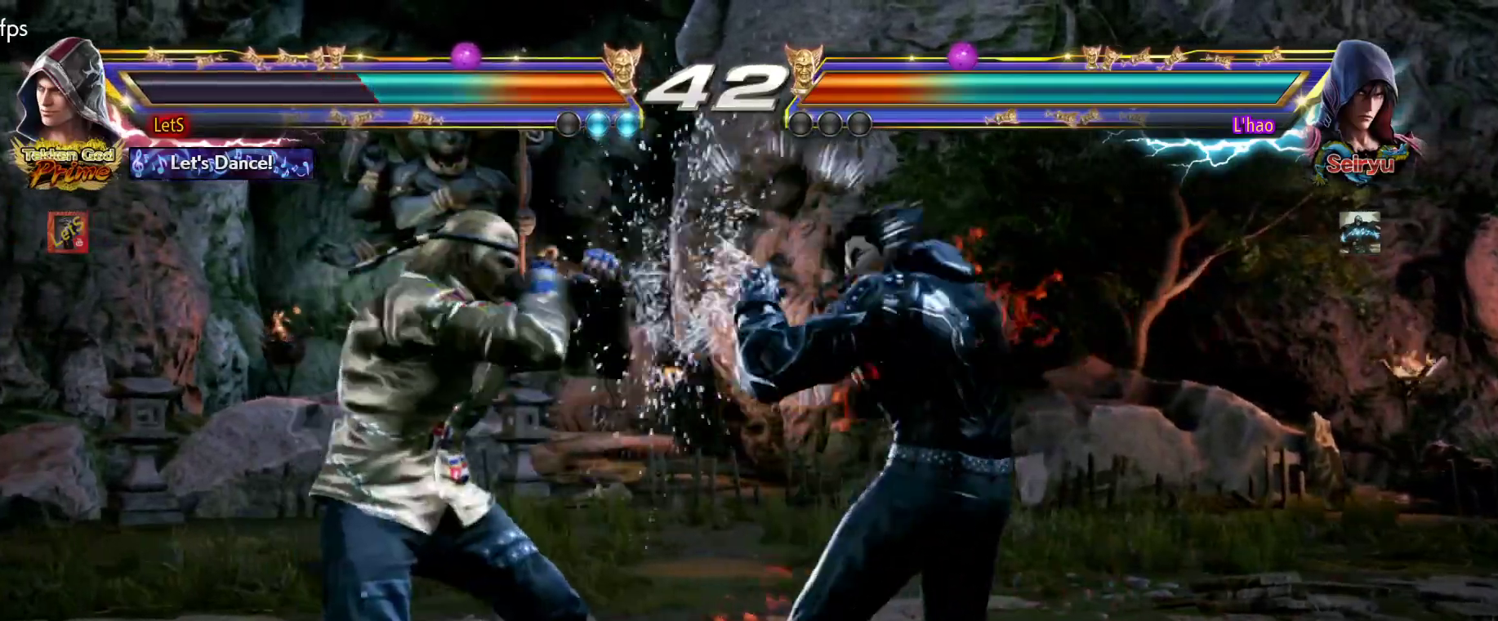
{"buttons": [], "left_stick": "center", "right_stick": "center", "events": [[300, "DPAD_DOWN", "down"], [433, "DPAD_DOWN", "up"], [467, "DPAD_LEFT", "up"]]}
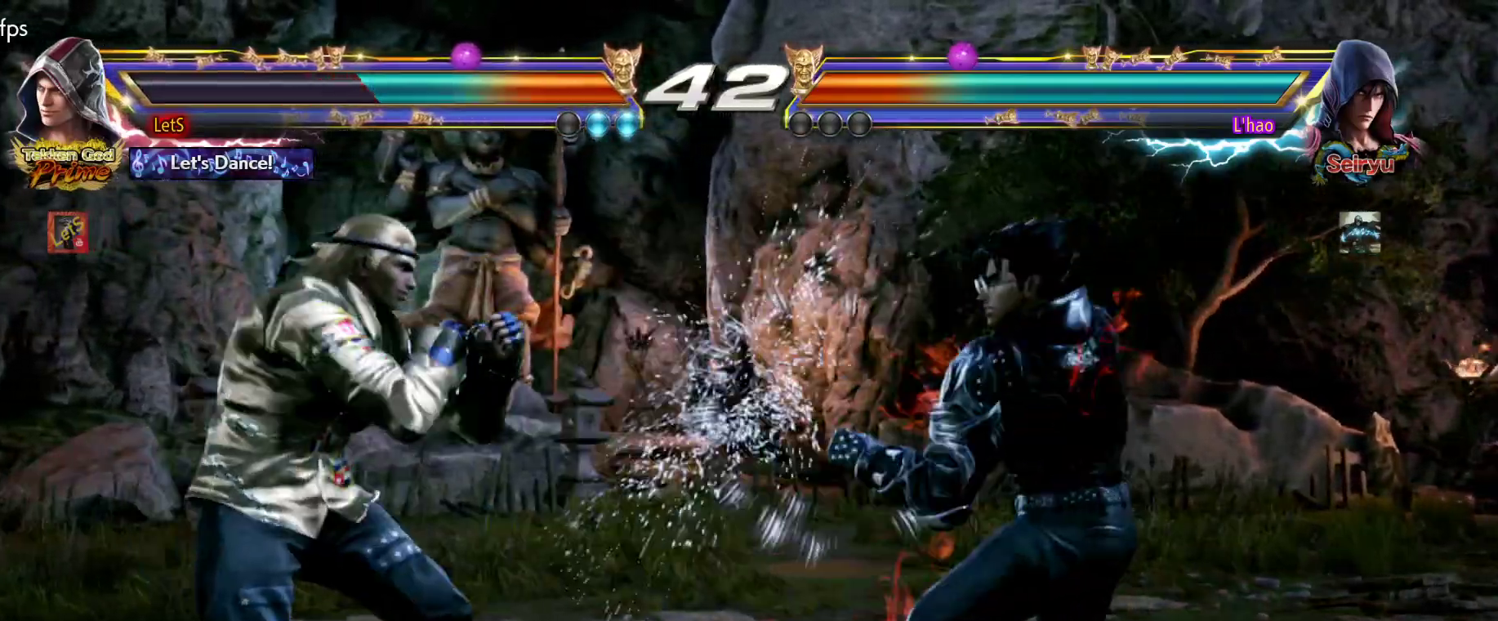
{"buttons": ["DPAD_LEFT"], "left_stick": "center", "right_stick": "center", "events": [[33, "DPAD_LEFT", "down"], [233, "DPAD_DOWN", "down"], [300, "DPAD_DOWN", "up"], [333, "DPAD_LEFT", "up"], [400, "DPAD_LEFT", "down"]]}
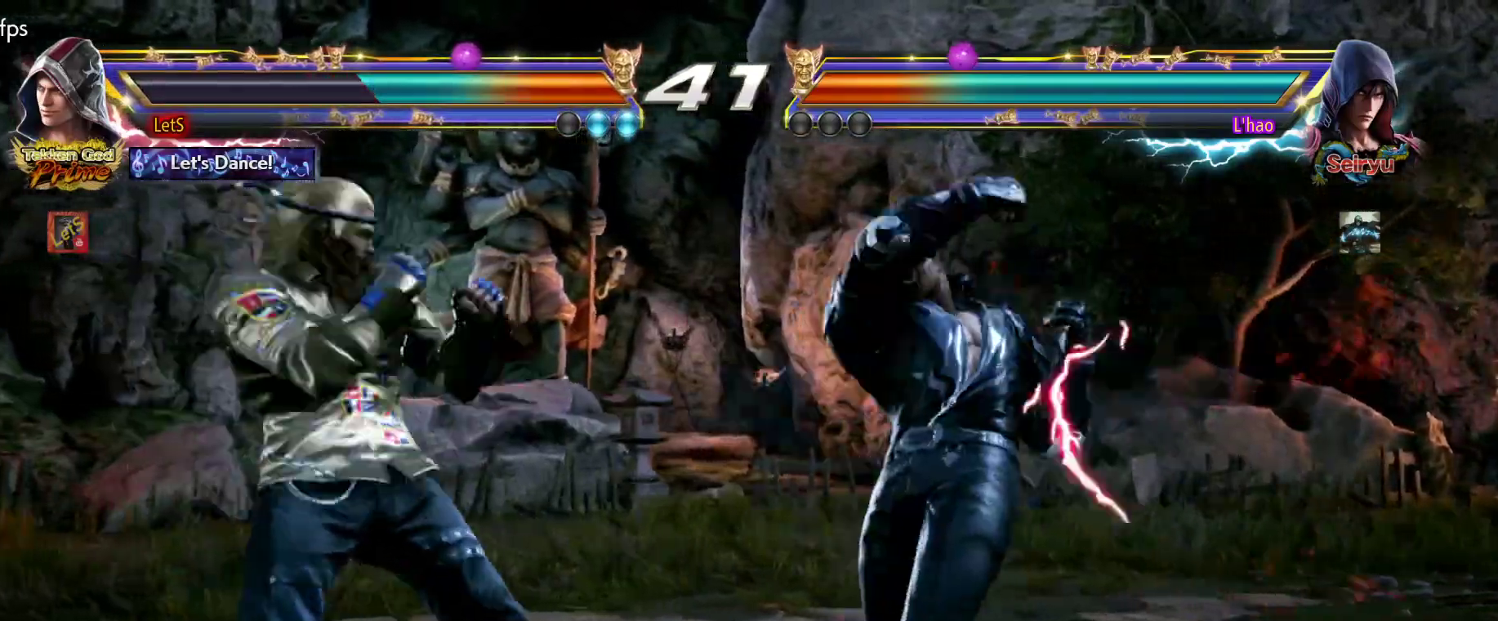
{"buttons": ["DPAD_RIGHT"], "left_stick": "center", "right_stick": "center"}
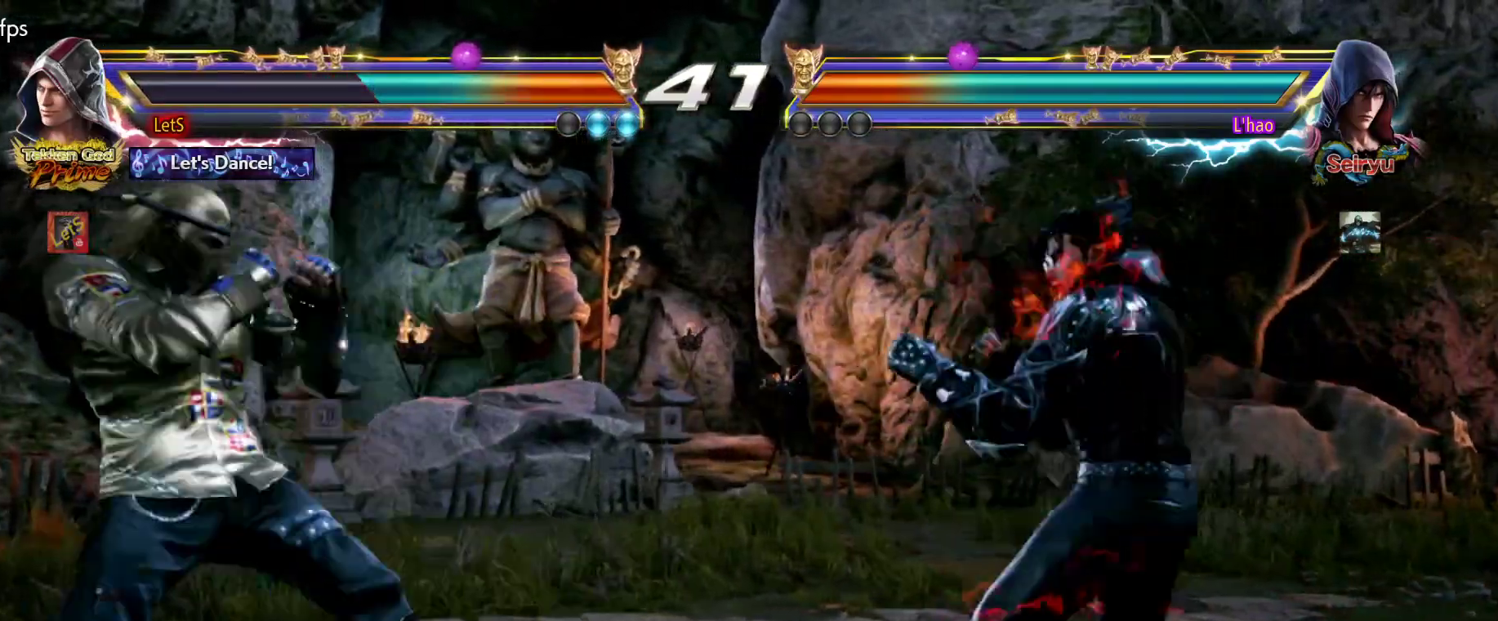
{"buttons": ["DPAD_LEFT"], "left_stick": "center", "right_stick": "center", "events": [[67, "DPAD_RIGHT", "up"], [167, "DPAD_RIGHT", "down"], [233, "DPAD_RIGHT", "up"], [333, "DPAD_LEFT", "down"], [367, "DPAD_LEFT", "up"], [467, "DPAD_LEFT", "down"]]}
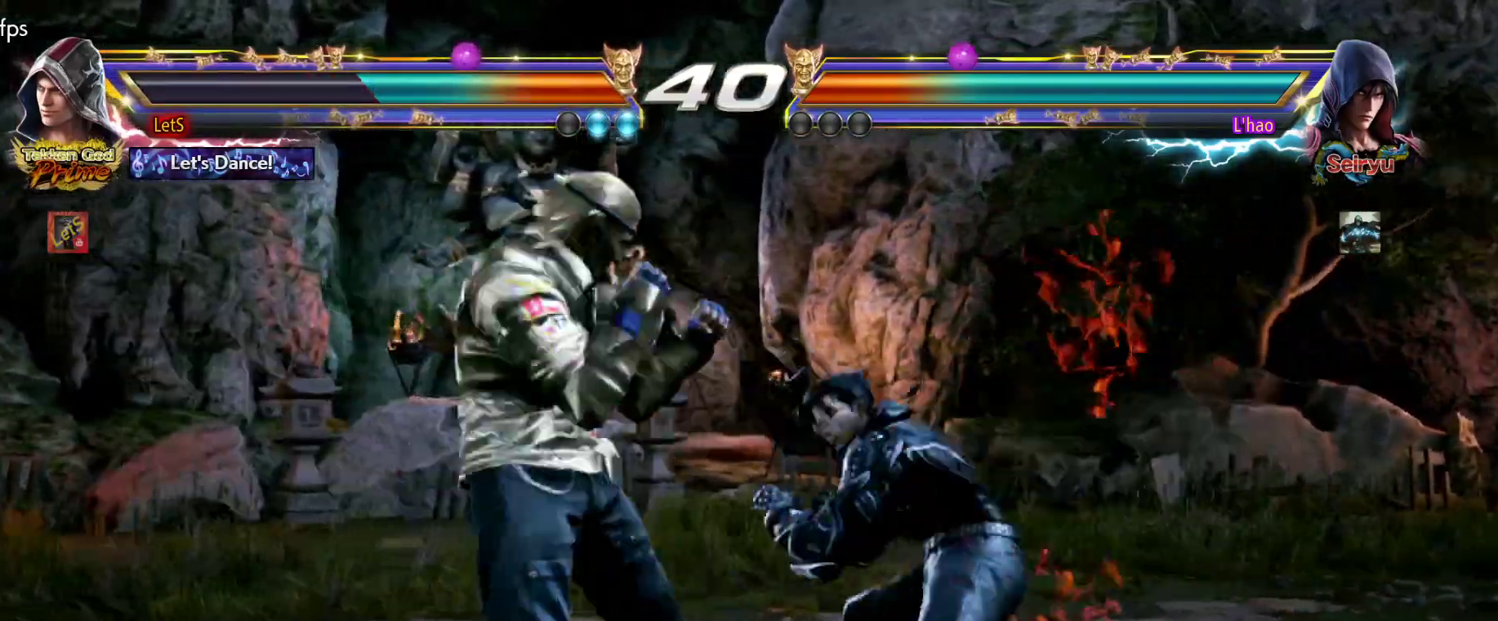
{"buttons": ["DPAD_RIGHT"], "left_stick": "center", "right_stick": "center", "events": [[67, "SQUARE", "down"], [433, "DPAD_LEFT", "up"], [467, "DPAD_RIGHT", "down"], [467, "SQUARE", "up"]]}
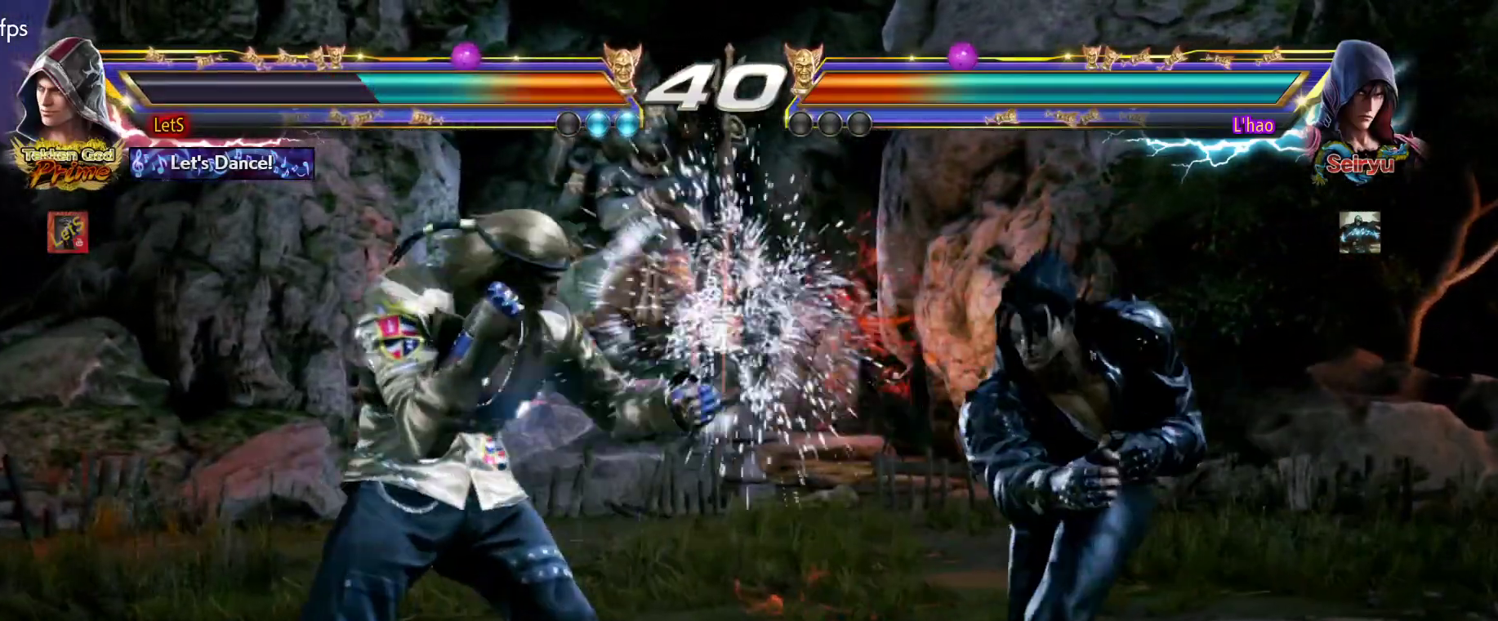
{"buttons": ["DPAD_RIGHT"], "left_stick": "center", "right_stick": "center", "events": [[33, "CROSS", "down"], [133, "DPAD_DOWN", "down"], [167, "DPAD_LEFT", "down"], [167, "DPAD_RIGHT", "up"], [233, "CROSS", "up"], [333, "DPAD_DOWN", "up"], [333, "DPAD_LEFT", "up"], [333, "DPAD_RIGHT", "down"], [367, "TRIANGLE", "down"], [467, "TRIANGLE", "up"]]}
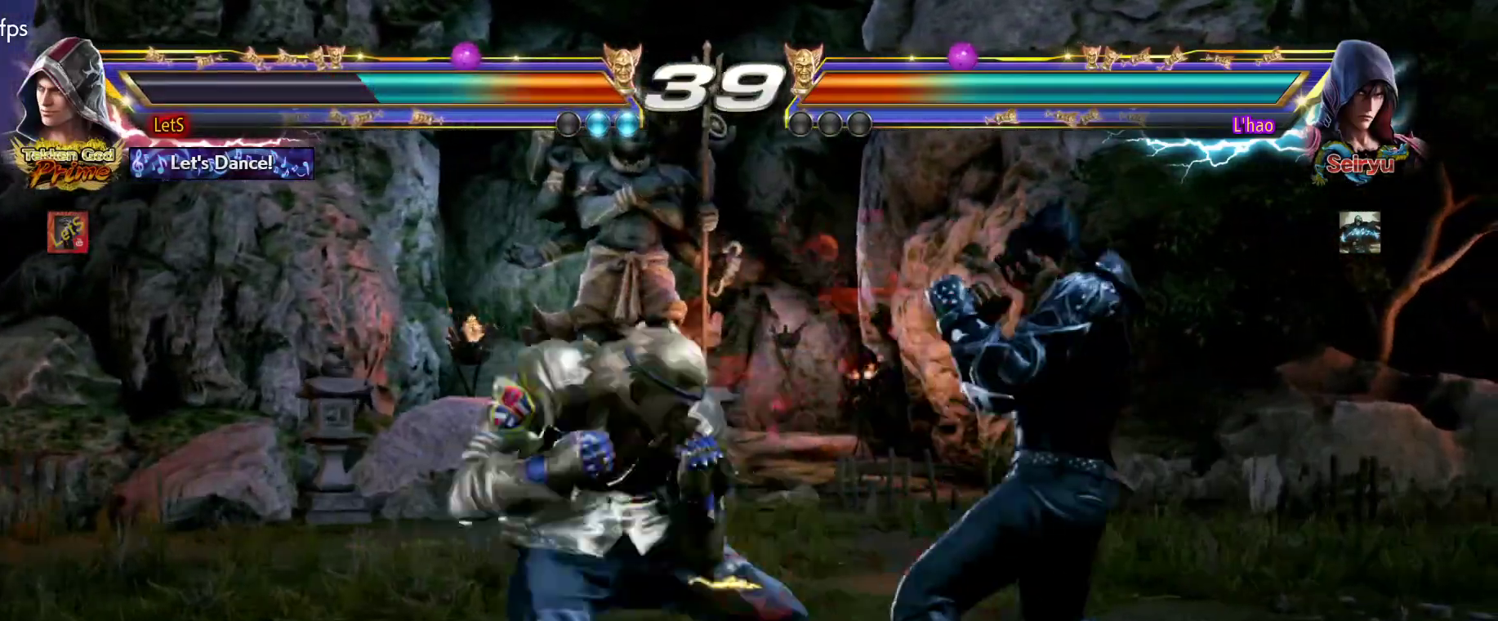
{"buttons": ["DPAD_DOWN", "DPAD_LEFT"], "left_stick": "center", "right_stick": "center", "events": [[33, "CIRCLE", "down"], [400, "DPAD_DOWN", "down"], [400, "DPAD_RIGHT", "up"], [433, "DPAD_LEFT", "down"], [467, "CIRCLE", "up"]]}
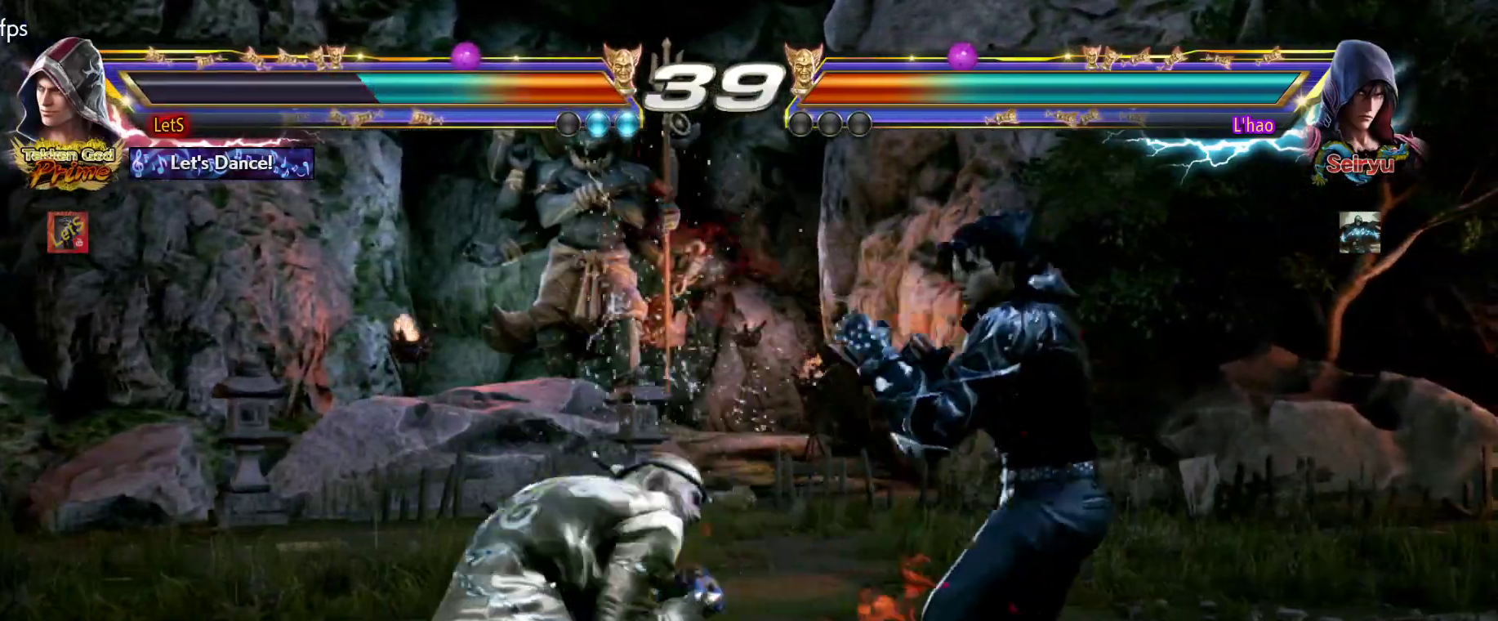
{"buttons": ["DPAD_LEFT"], "left_stick": "center", "right_stick": "center", "events": [[133, "DPAD_DOWN", "up"], [133, "DPAD_LEFT", "up"], [200, "DPAD_LEFT", "down"]]}
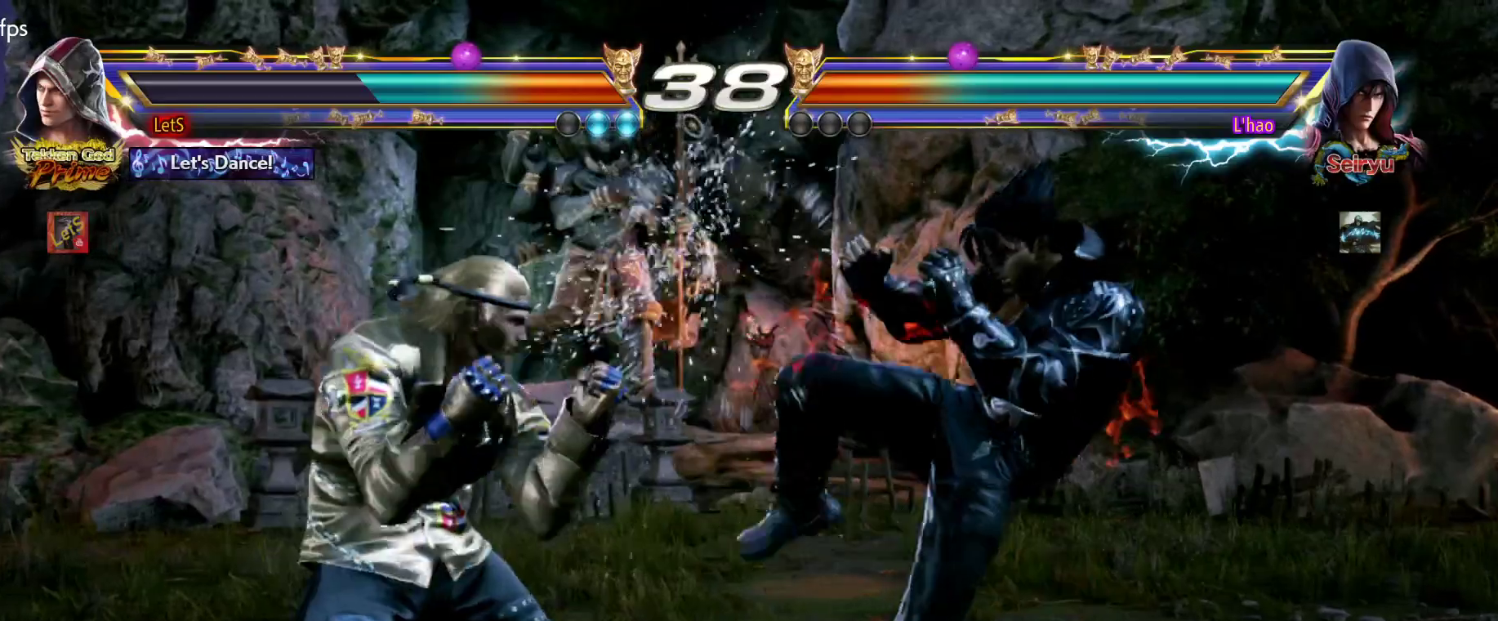
{"buttons": ["SQUARE", "DPAD_LEFT"], "left_stick": "center", "right_stick": "center", "events": [[133, "SQUARE", "down"]]}
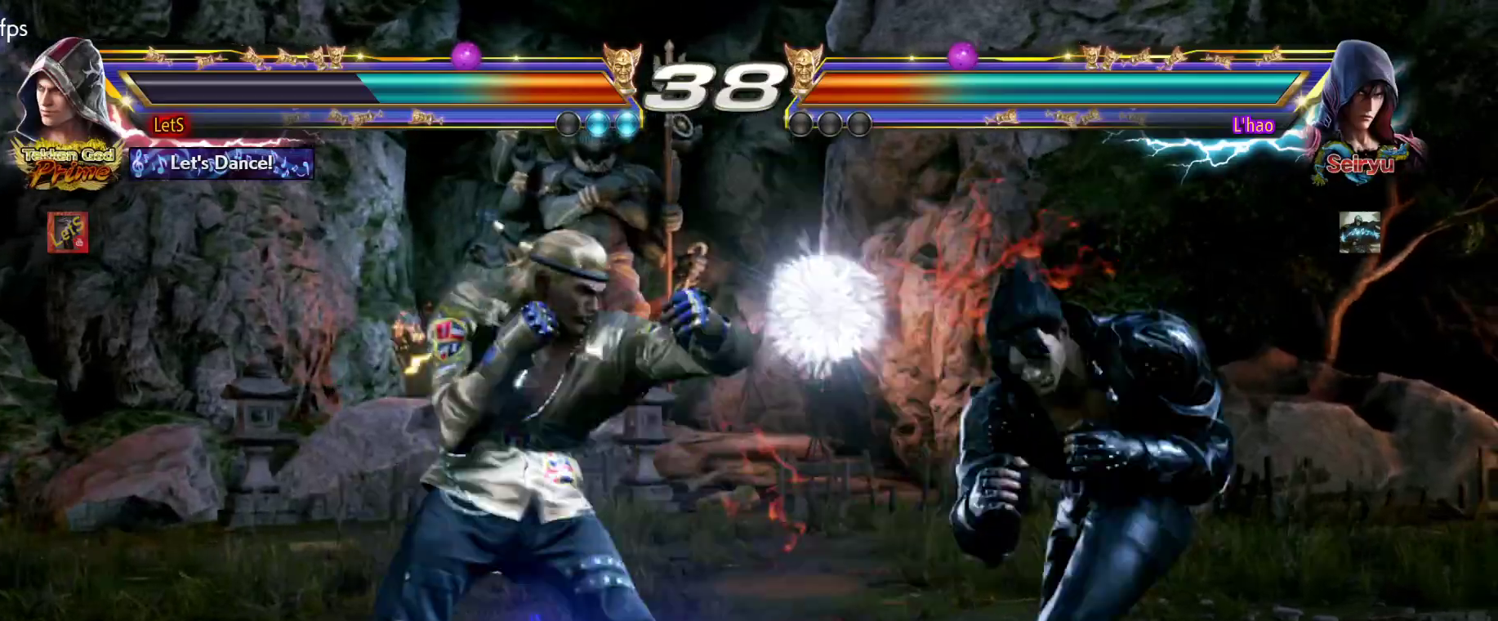
{"buttons": [], "left_stick": "center", "right_stick": "center", "events": [[67, "SQUARE", "up"], [100, "DPAD_LEFT", "up"], [167, "CIRCLE", "down"], [267, "CIRCLE", "up"], [333, "DPAD_RIGHT", "down"], [400, "CIRCLE", "down"], [500, "CIRCLE", "up"], [500, "DPAD_RIGHT", "up"]]}
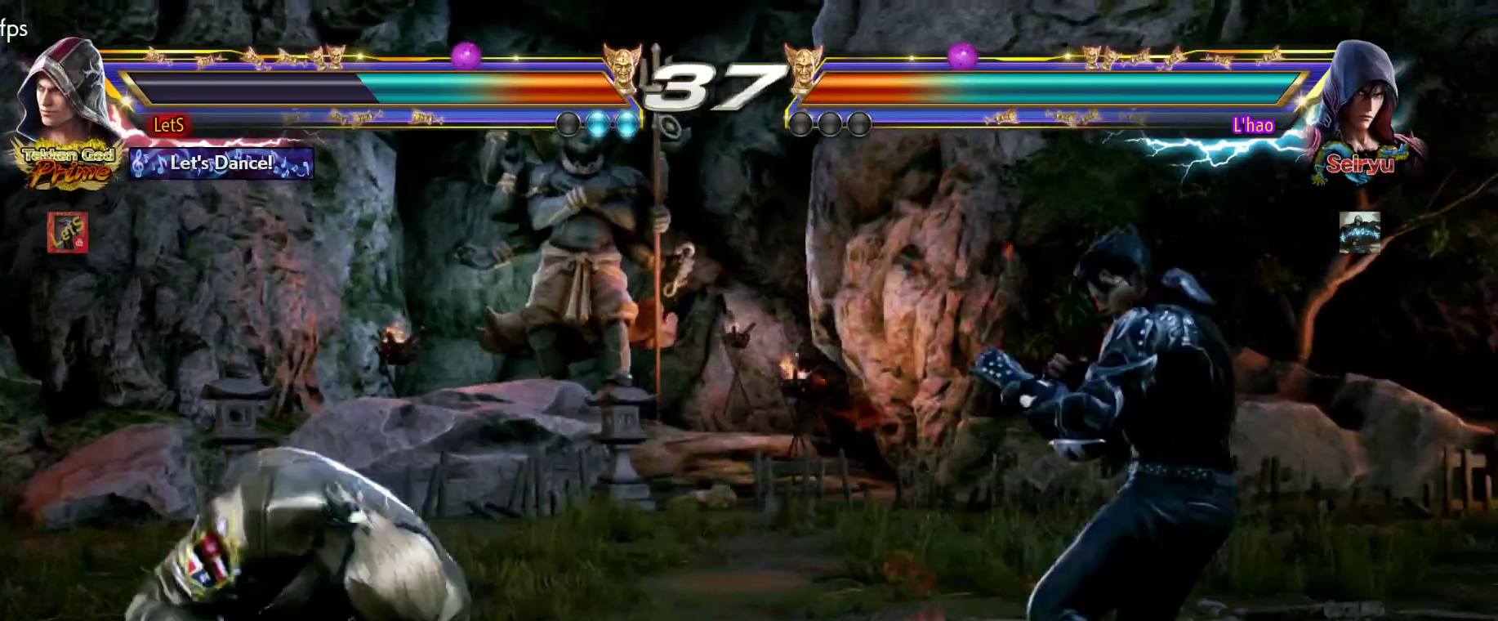
{"buttons": [], "left_stick": "center", "right_stick": "center", "events": [[67, "TRIANGLE", "down"], [133, "TRIANGLE", "up"]]}
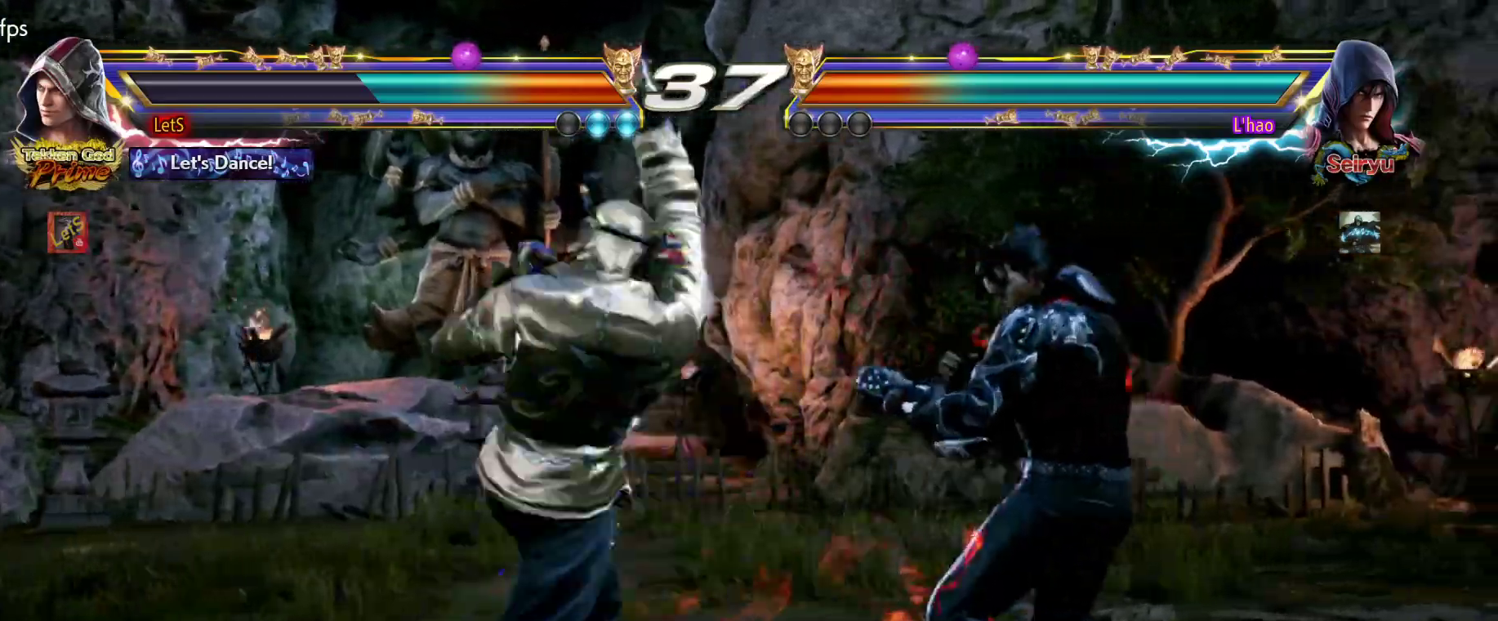
{"buttons": ["DPAD_LEFT"], "left_stick": "center", "right_stick": "center", "events": [[233, "DPAD_LEFT", "down"], [333, "DPAD_LEFT", "up"], [400, "DPAD_LEFT", "down"]]}
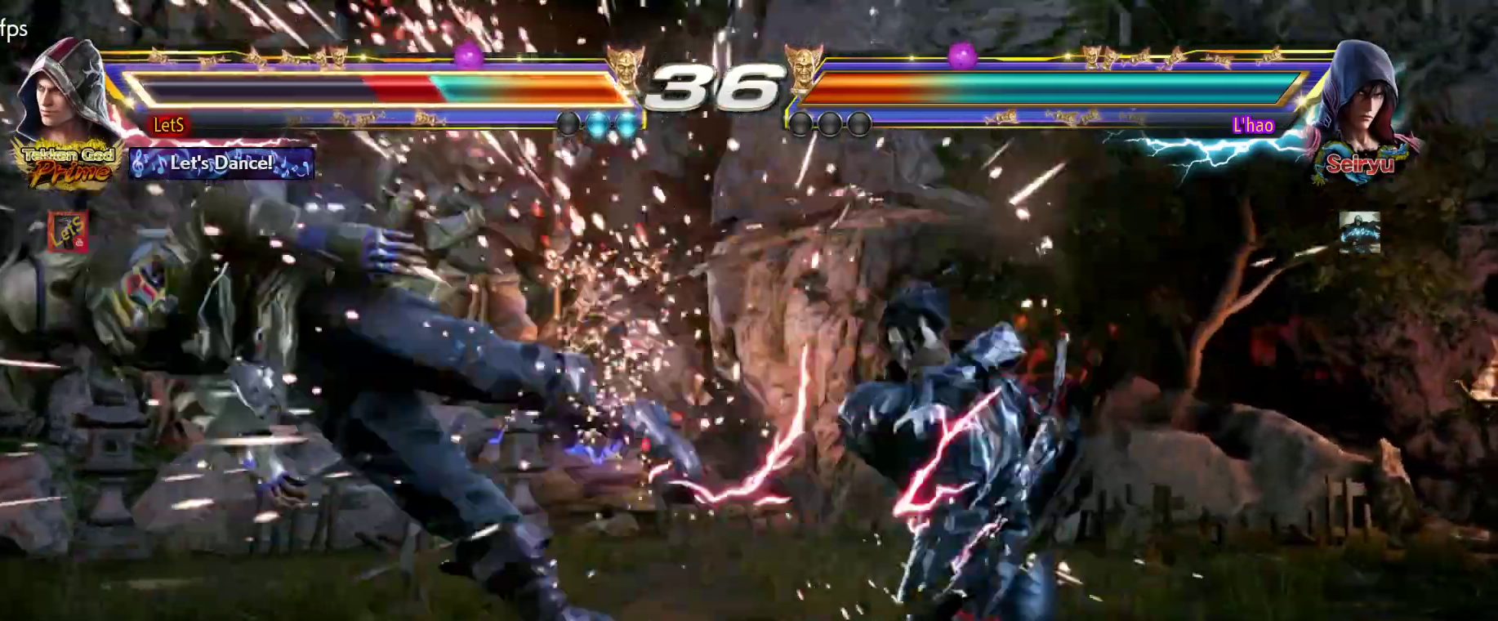
{"buttons": ["CROSS"], "left_stick": "center", "right_stick": "center", "events": [[67, "DPAD_LEFT", "up"], [133, "CROSS", "down"], [233, "CROSS", "up"], [300, "CROSS", "down"]]}
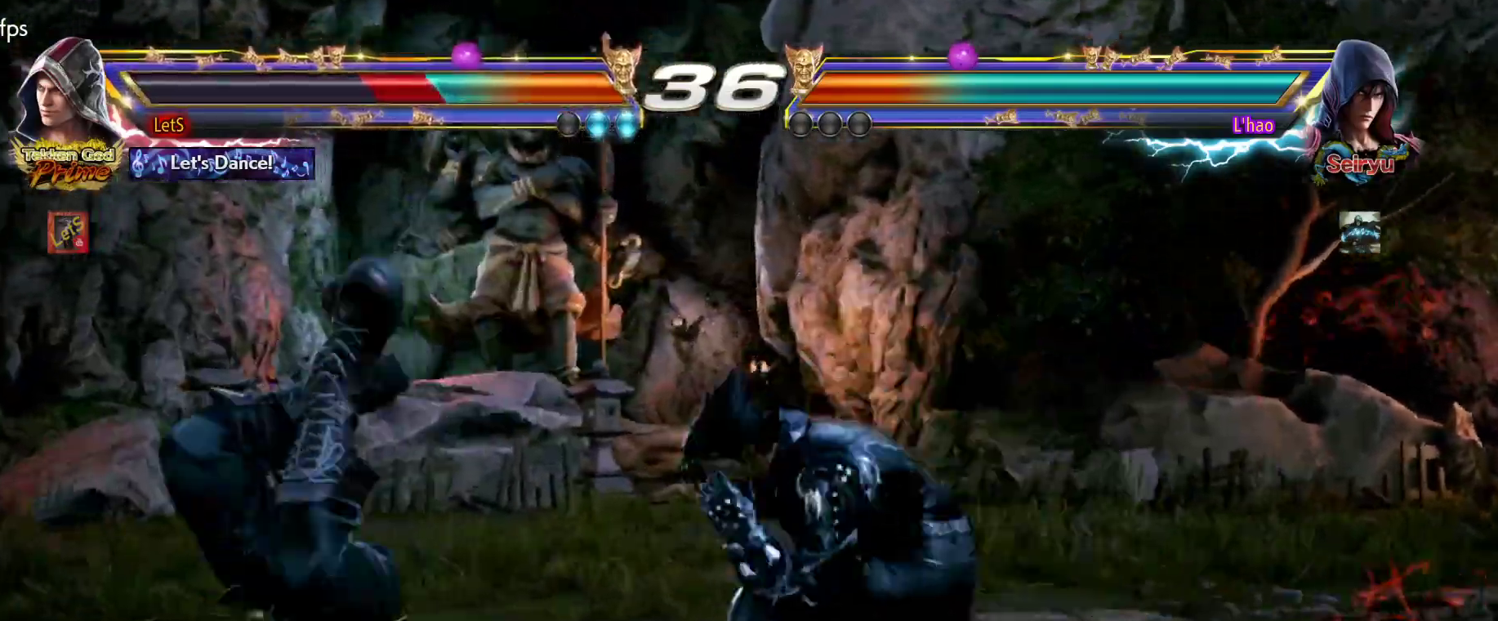
{"buttons": ["CROSS"], "left_stick": "center", "right_stick": "center", "events": [[300, "CROSS", "up"], [367, "CROSS", "down"]]}
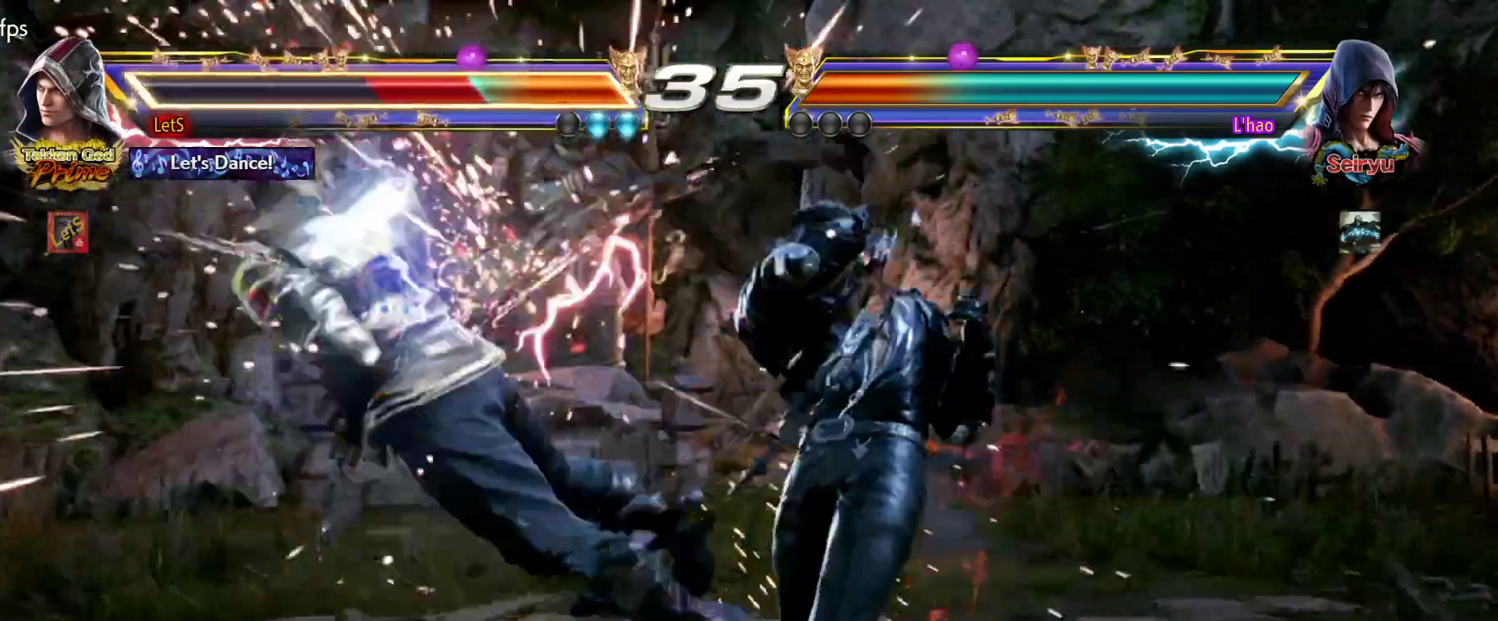
{"buttons": ["CROSS"], "left_stick": "center", "right_stick": "center", "events": [[233, "CROSS", "up"], [300, "CROSS", "down"]]}
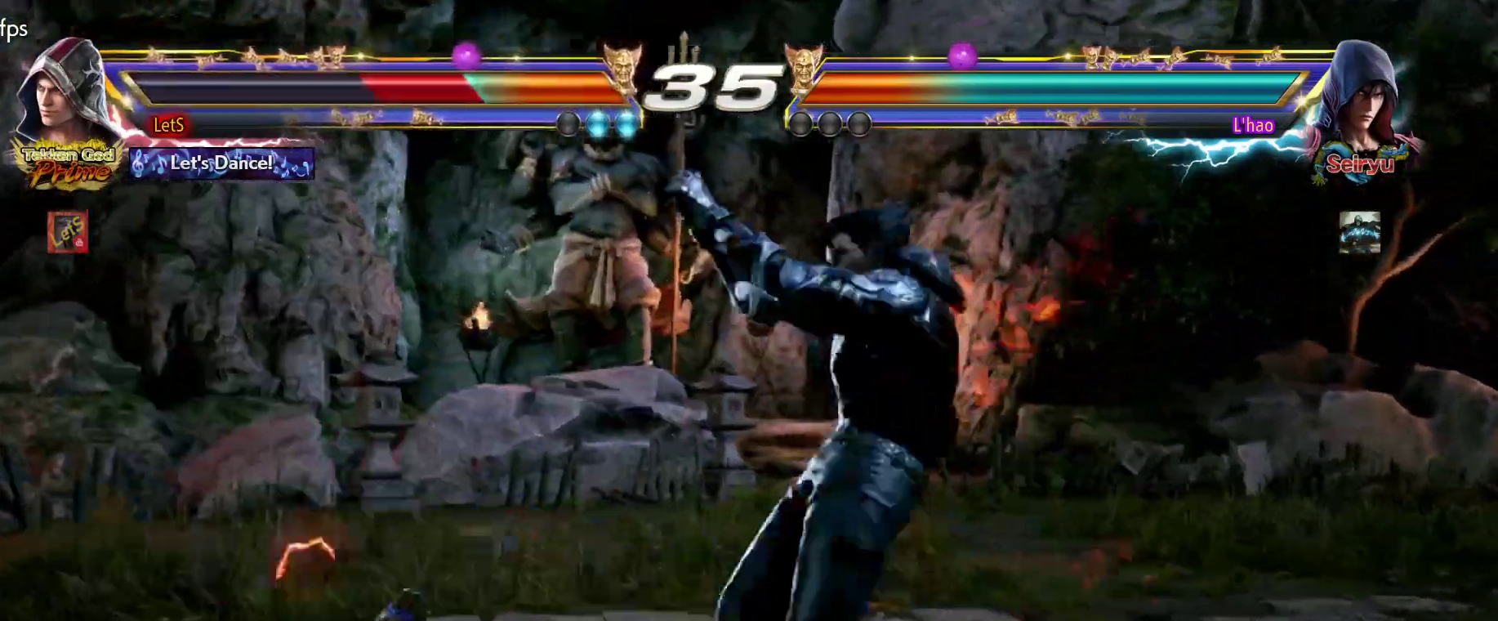
{"buttons": [], "left_stick": "center", "right_stick": "center", "events": [[33, "CROSS", "up"], [100, "CROSS", "down"], [200, "CROSS", "up"], [267, "CROSS", "down"], [500, "CROSS", "up"]]}
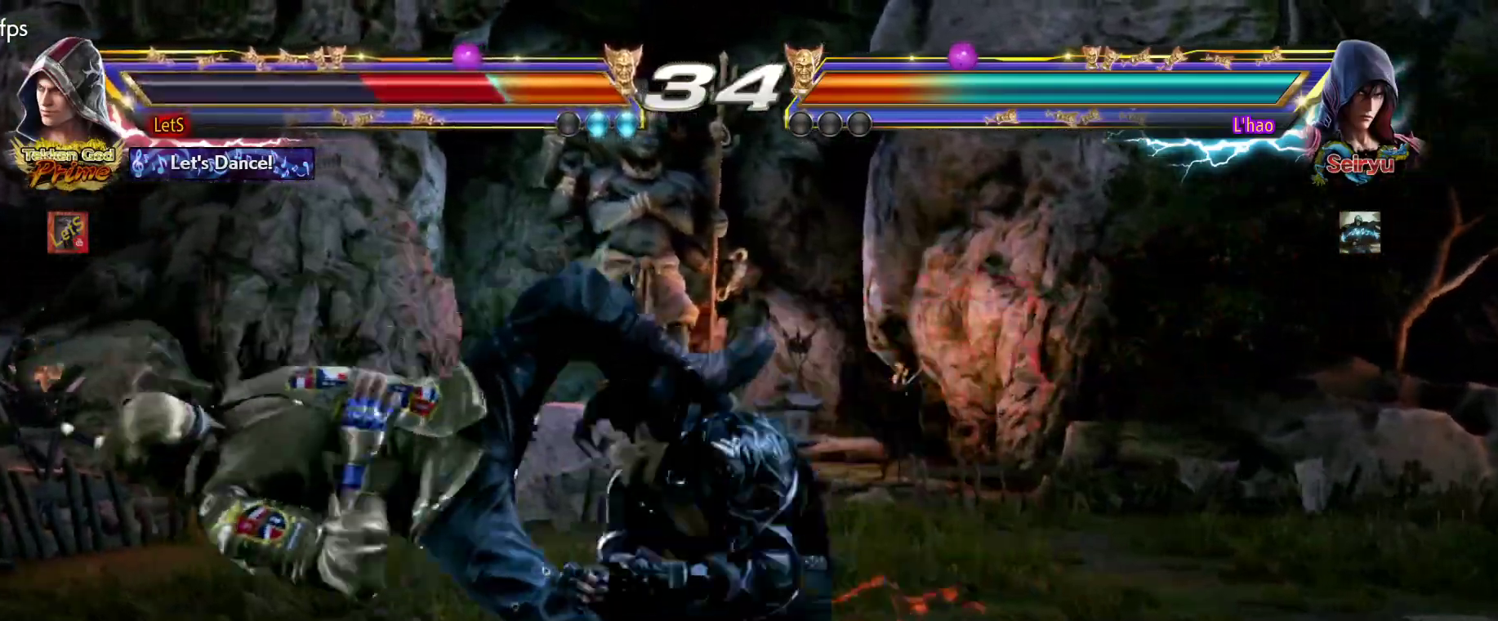
{"buttons": [], "left_stick": "center", "right_stick": "center", "events": [[67, "CROSS", "down"], [300, "CROSS", "up"], [367, "CROSS", "down"], [500, "CROSS", "up"]]}
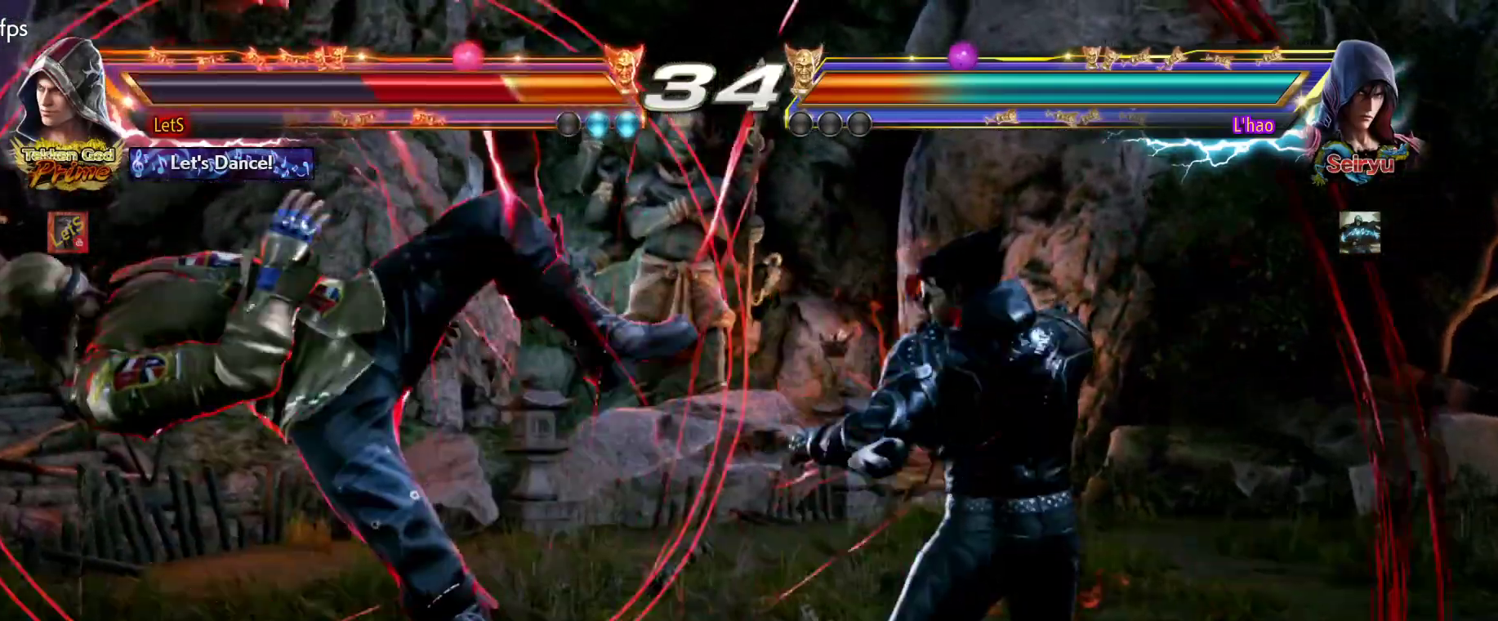
{"buttons": ["CROSS"], "left_stick": "center", "right_stick": "center", "events": [[33, "CROSS", "down"], [133, "CROSS", "up"], [200, "CROSS", "down"], [300, "CROSS", "up"], [333, "CROSS", "down"], [433, "CROSS", "up"], [500, "CROSS", "down"]]}
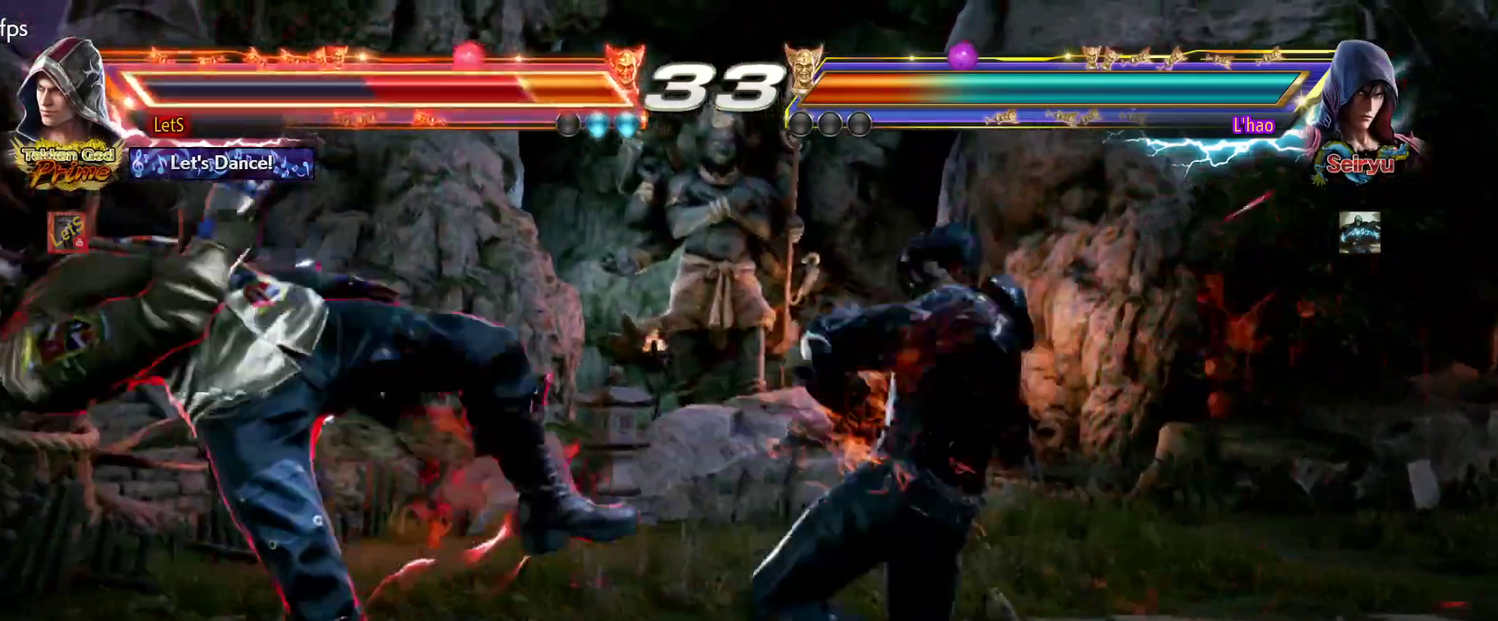
{"buttons": ["CROSS"], "left_stick": "center", "right_stick": "center", "events": [[100, "CROSS", "up"], [167, "CROSS", "down"]]}
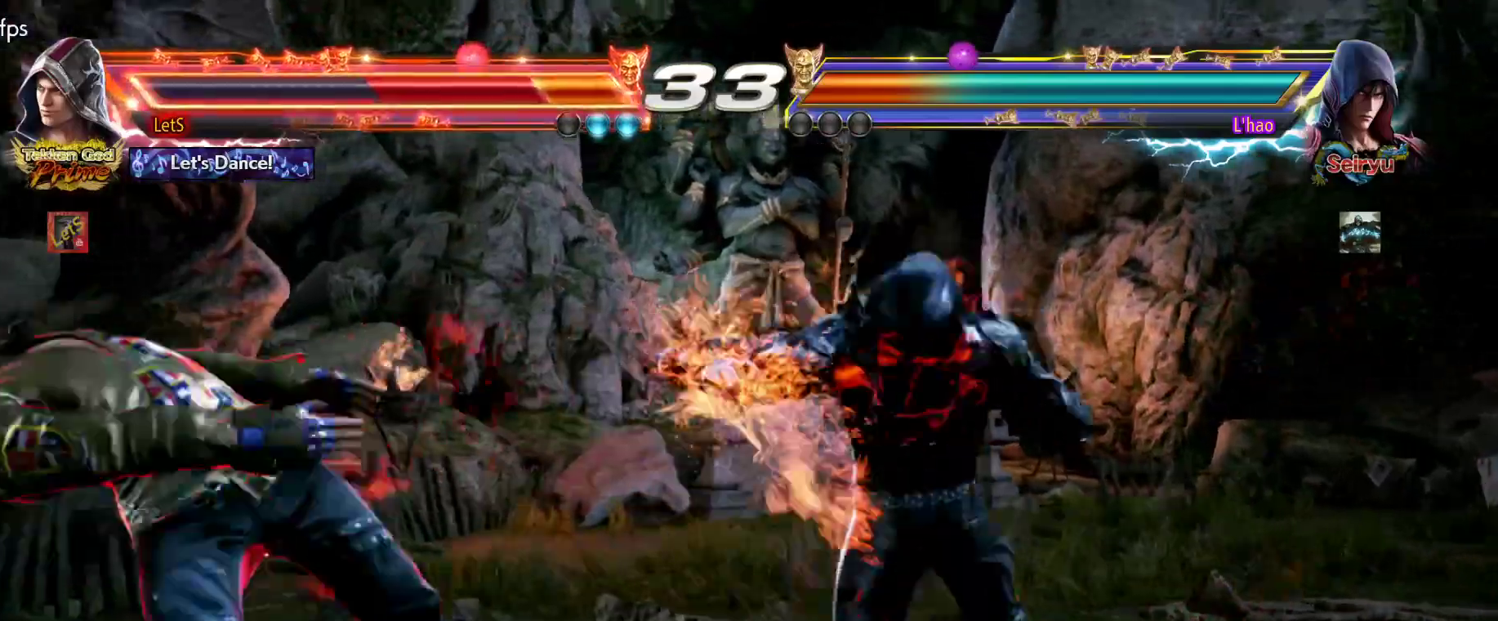
{"buttons": ["CROSS"], "left_stick": "center", "right_stick": "center", "events": [[200, "CROSS", "up"], [267, "CROSS", "down"], [367, "CROSS", "up"], [433, "CROSS", "down"]]}
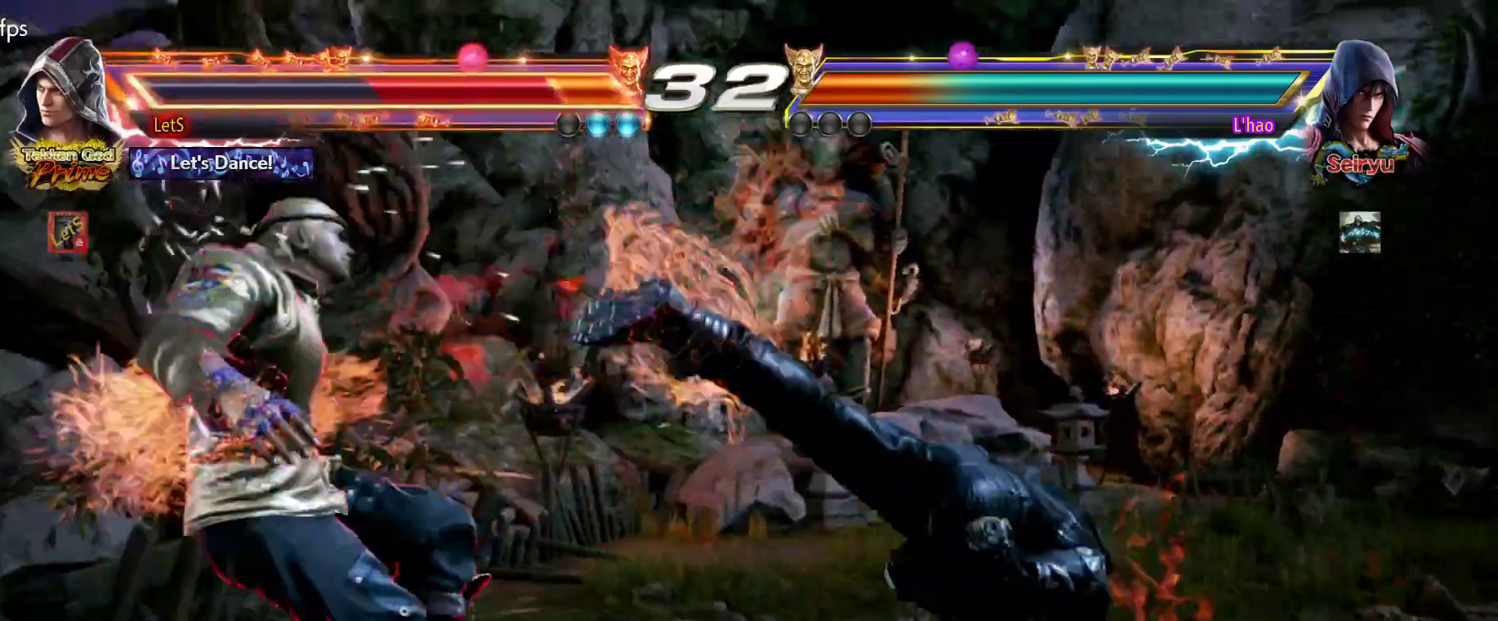
{"buttons": [], "left_stick": "center", "right_stick": "center", "events": [[167, "CROSS", "up"], [233, "CROSS", "down"], [333, "CROSS", "up"], [400, "CIRCLE", "down"], [500, "CIRCLE", "up"]]}